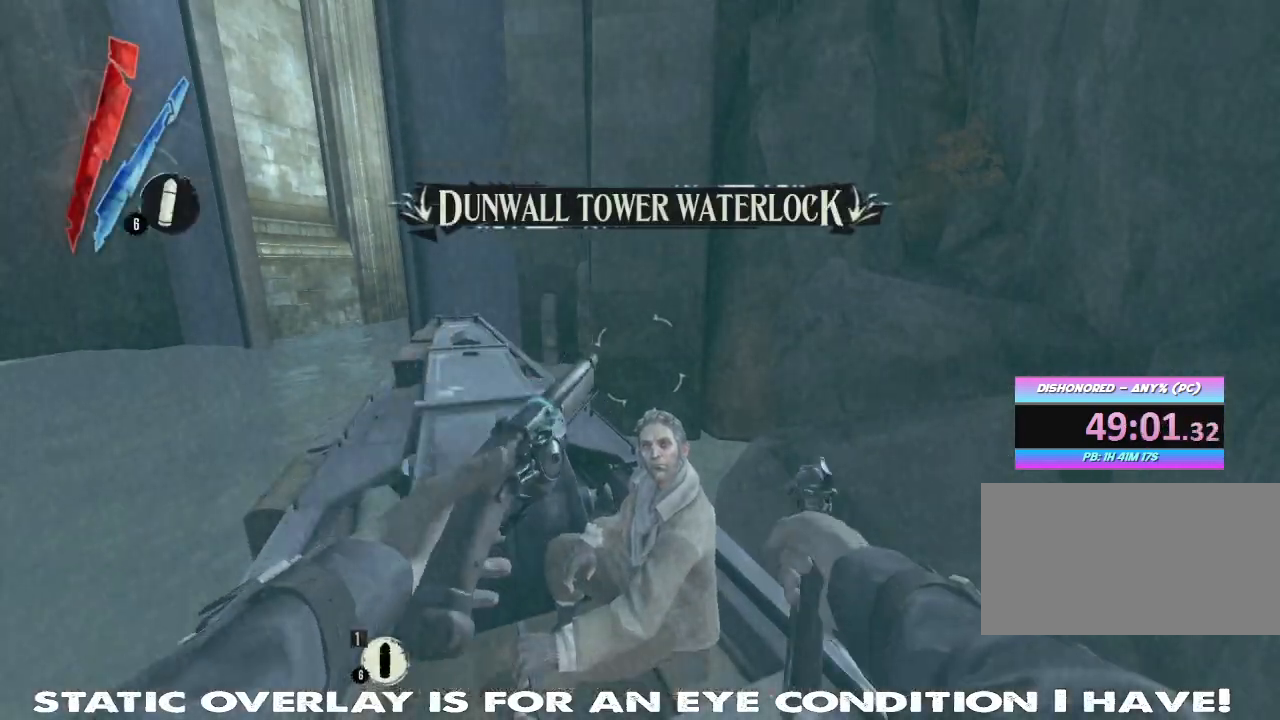
Gameplay with keyboard and mouse; each line is a JSON object with the keys and mouse buttons held at the frame after it. "events" lists presses ("down") and releases ("up") of "1", "2", "3", "4", "5", "a", "alt", "b", "c", "caps_lock", "ctrl", "d", "e", "f", "g", "q", "r", "s", "shift", "space", "super", "t", "tab", "tilde", "v", "w", "x", "z", "mouse_left", "mouse_wheel" and "mouse_right" between this image and that frame as [ms after this image, input, new state], when the widget could be followed in between. "mouse_left", "mouse_wheel", "mouse_right" = the "left", "wheel", "right" buttons of the "mouse" list. No other keys are recorded. "wheel" means that the mouse wheel is clicked or scrolled. Mouse movement is not recorded. Not read: other_keys.
{"keys": ["a"], "mouse": [], "events": [[117, "4", "down"], [300, "4", "up"], [450, "a", "down"]]}
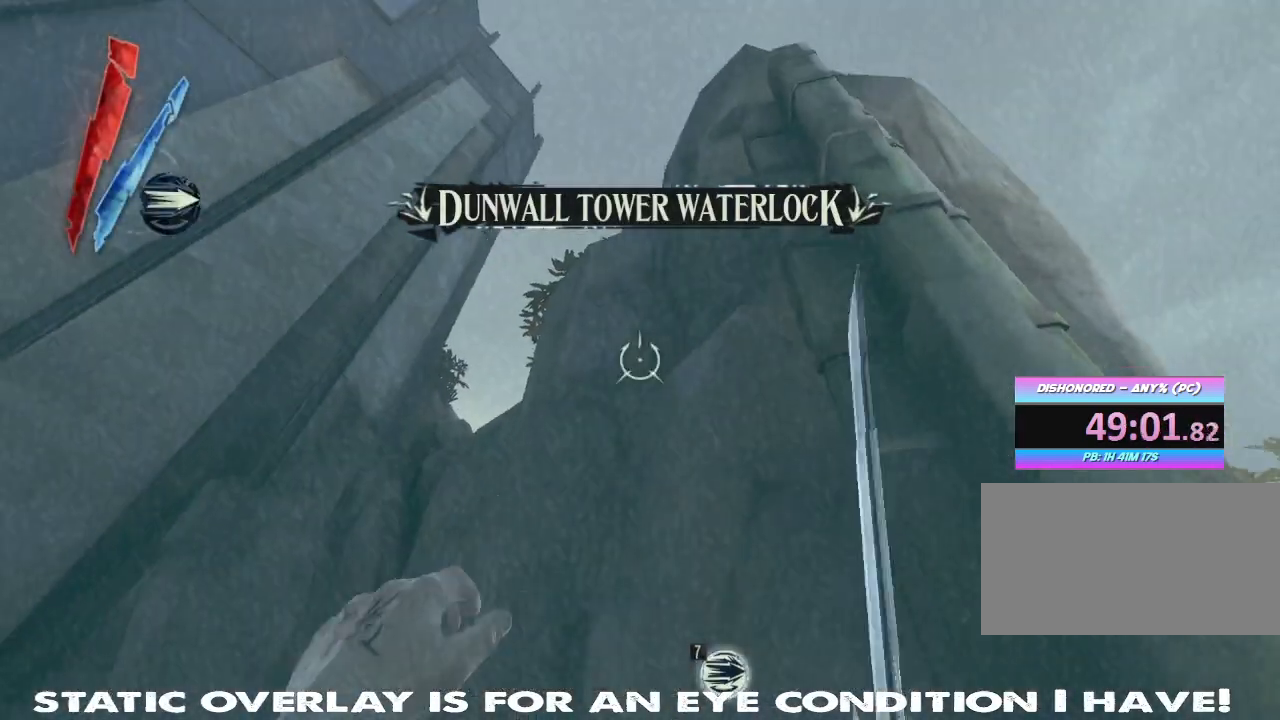
{"keys": [], "mouse": ["right"], "events": [[84, "a", "up"], [300, "a", "down"], [367, "a", "up"], [367, "mouse_right", "down"]]}
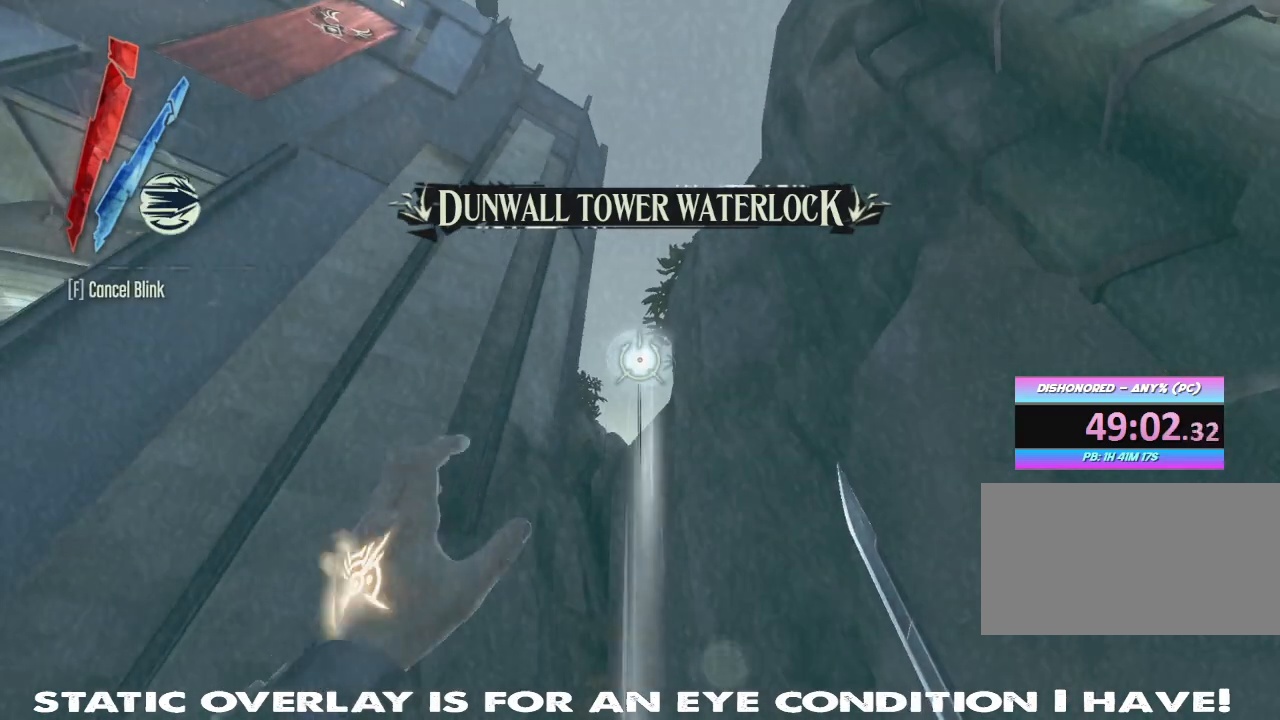
{"keys": ["w"], "mouse": ["right"], "events": [[134, "w", "down"], [267, "space", "down"], [467, "space", "up"]]}
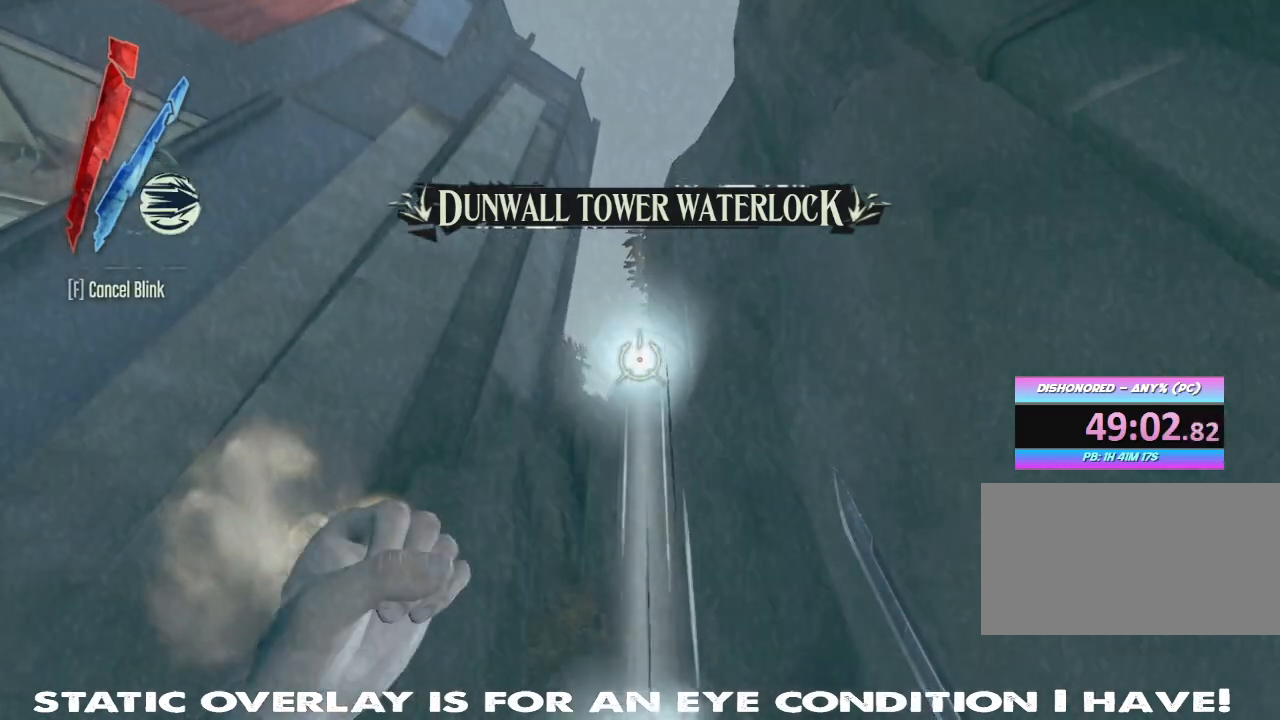
{"keys": [], "mouse": ["right"], "events": [[84, "w", "up"], [184, "a", "down"], [234, "s", "down"], [284, "s", "up"], [317, "space", "down"], [334, "a", "up"], [450, "space", "up"]]}
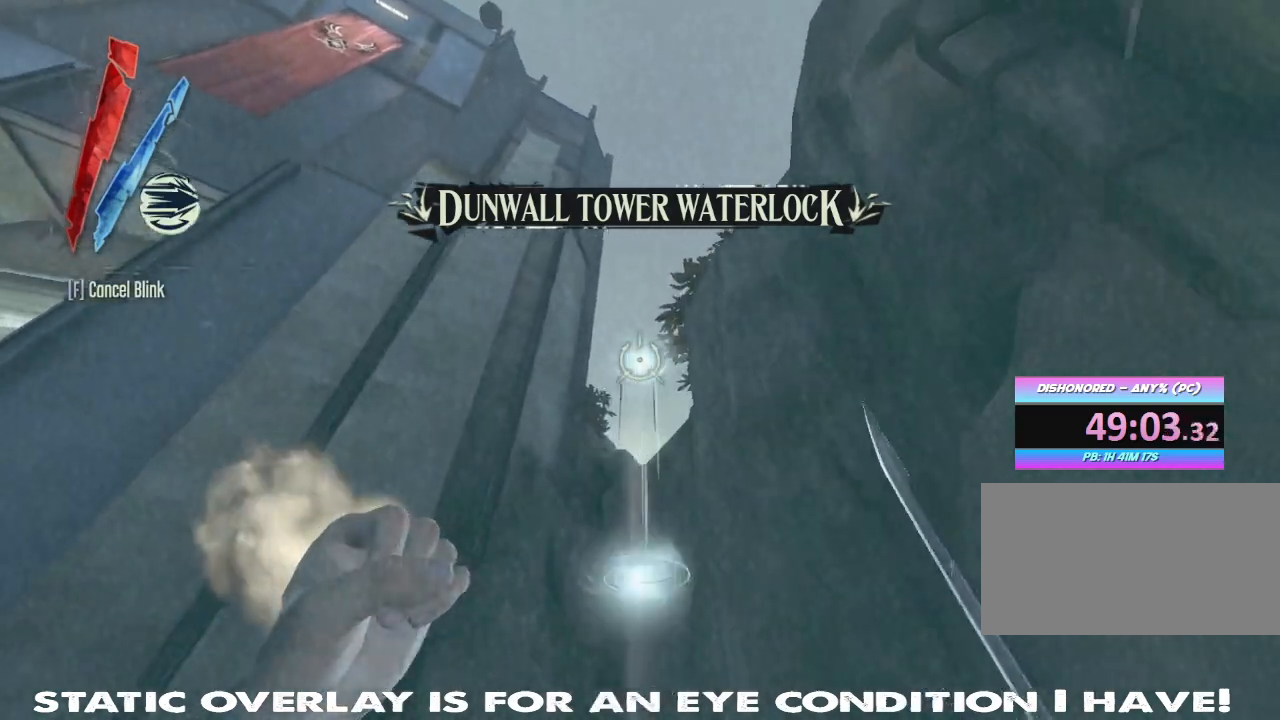
{"keys": ["d", "w"], "mouse": ["right"], "events": [[17, "space", "down"], [67, "w", "down"], [134, "d", "down"], [150, "space", "up"], [350, "d", "up"], [450, "d", "down"]]}
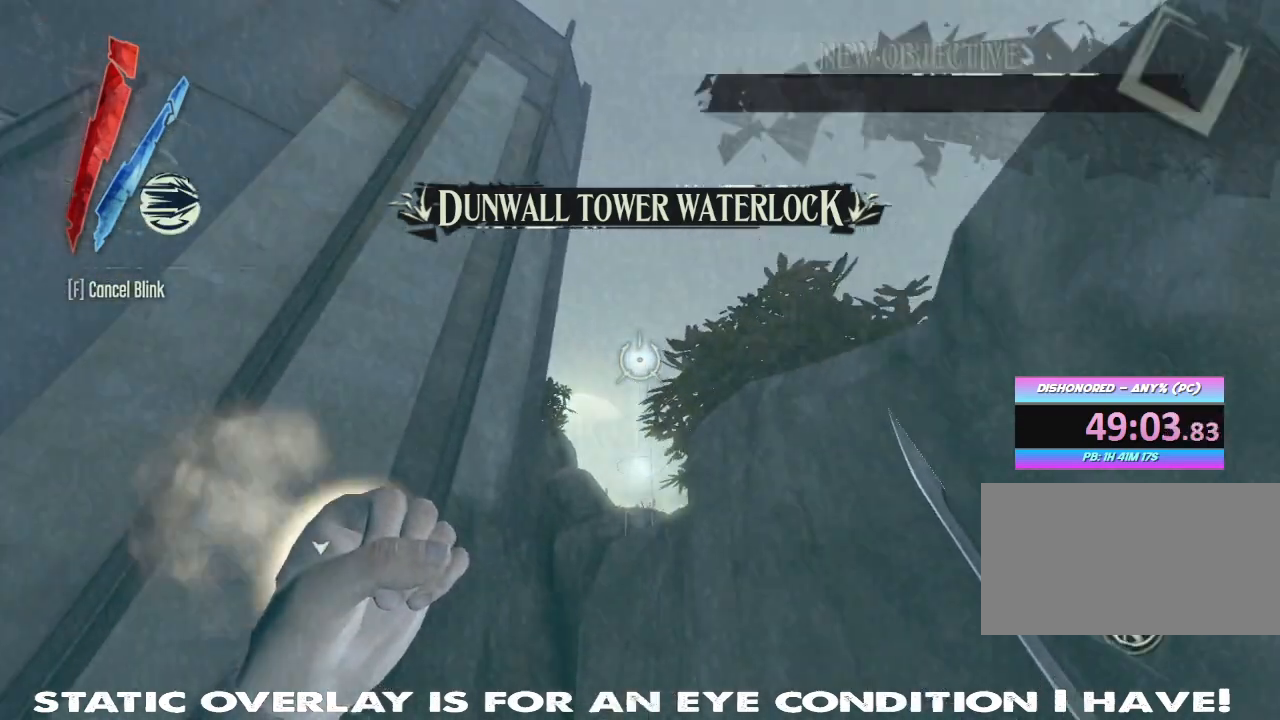
{"keys": ["d"], "mouse": []}
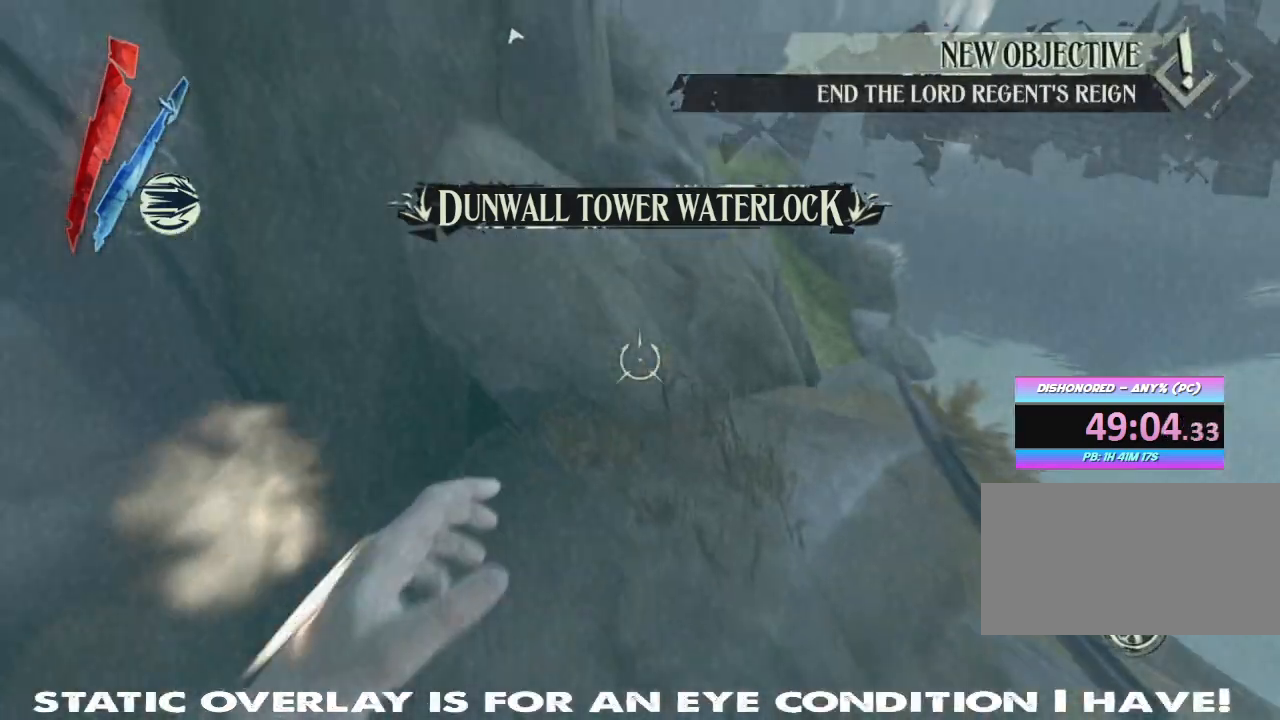
{"keys": ["shift", "w"], "mouse": [], "events": [[217, "w", "down"], [300, "d", "up"], [300, "shift", "down"]]}
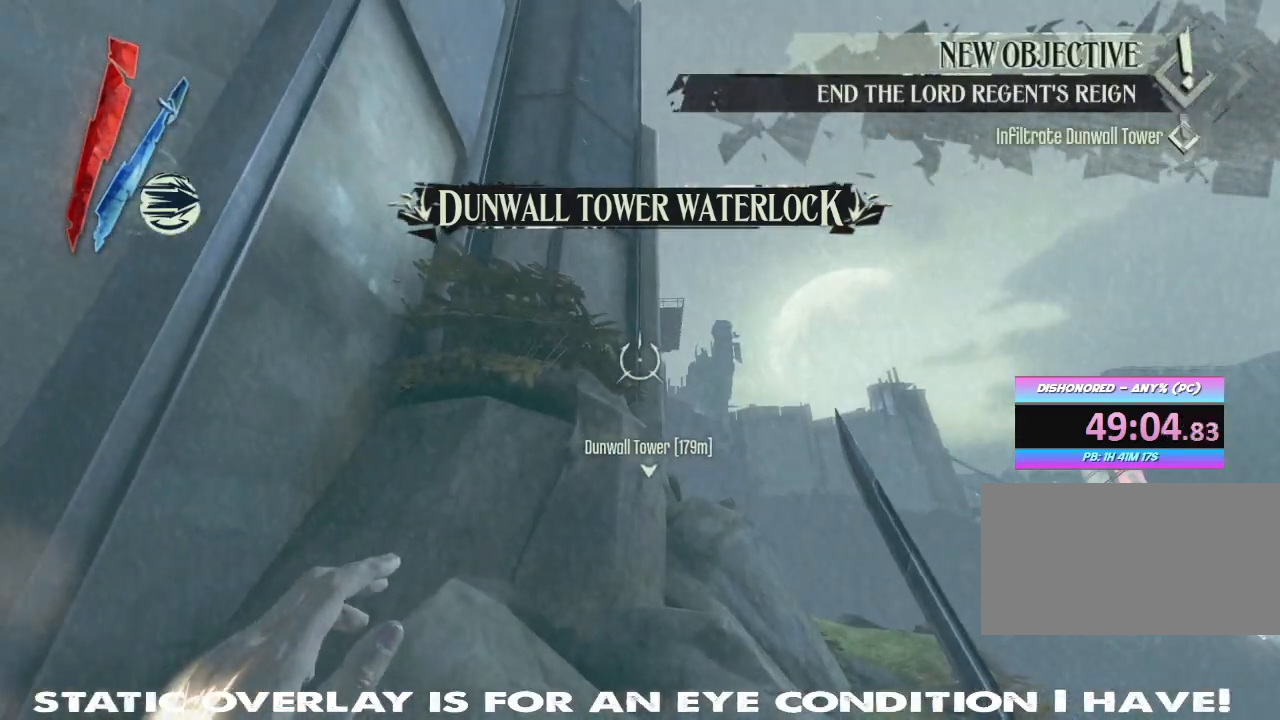
{"keys": ["shift", "space", "w"], "mouse": [], "events": [[267, "space", "down"], [367, "space", "up"], [484, "space", "down"]]}
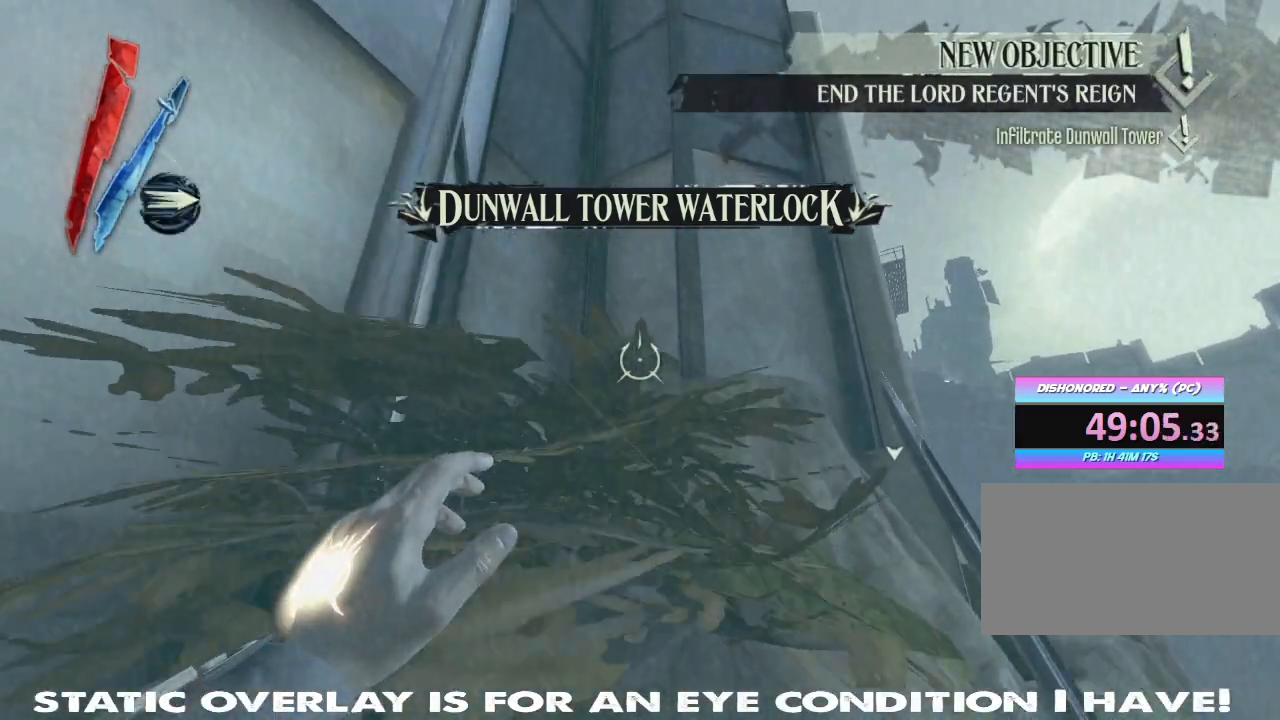
{"keys": ["d"], "mouse": [], "events": [[84, "space", "up"], [167, "space", "down"], [317, "space", "up"], [450, "d", "down"], [500, "shift", "up"], [500, "w", "up"]]}
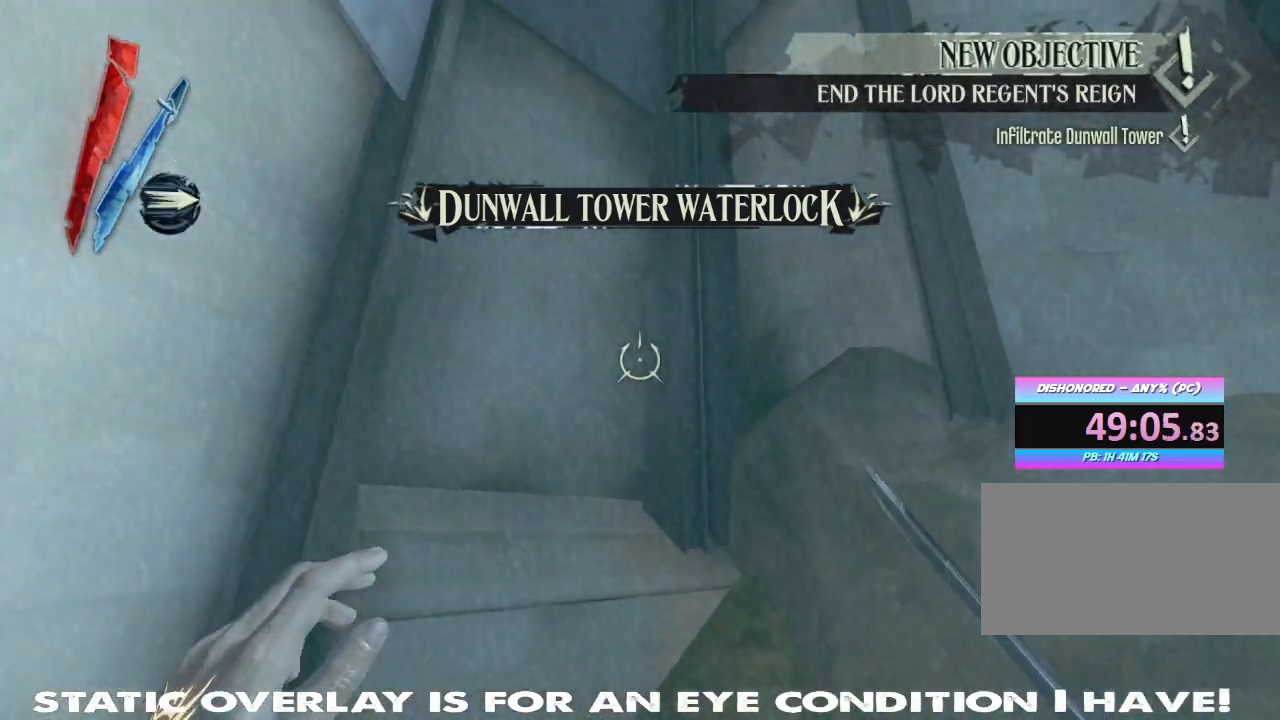
{"keys": [], "mouse": [], "events": [[17, "d", "up"], [117, "s", "down"], [234, "s", "up"], [300, "a", "down"], [384, "a", "up"]]}
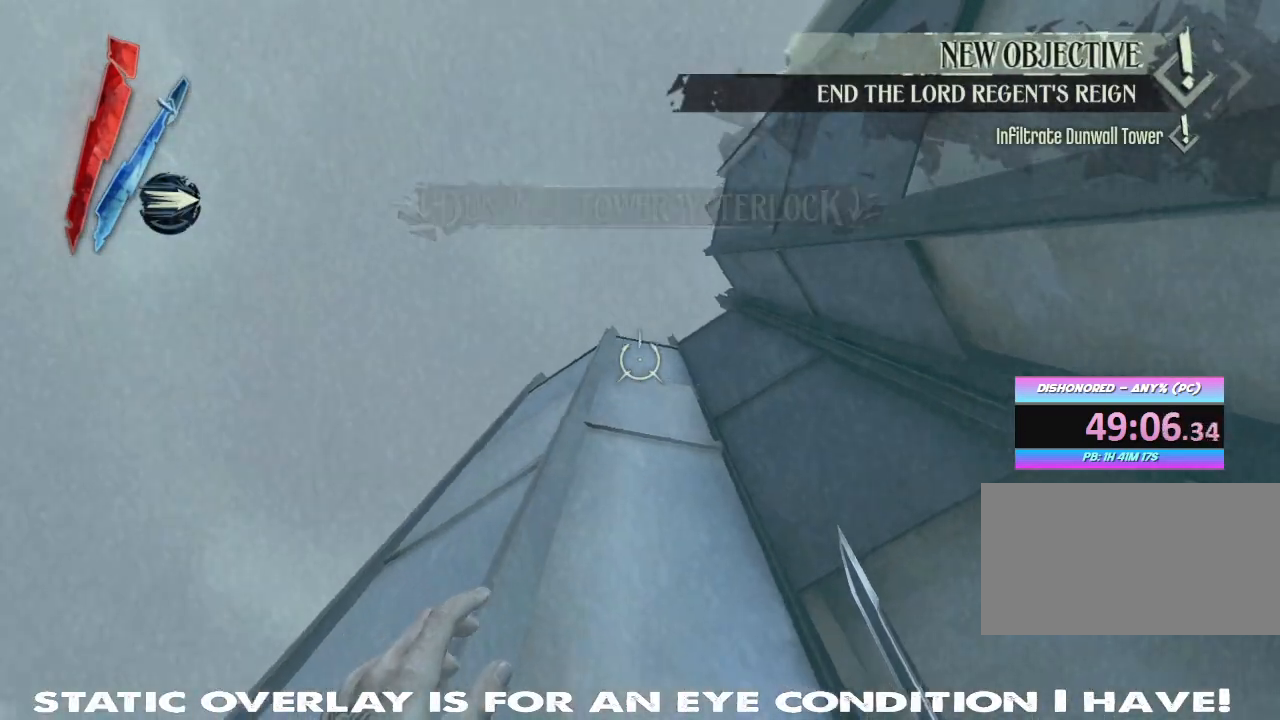
{"keys": ["shift", "w"], "mouse": [], "events": [[367, "w", "down"], [467, "shift", "down"]]}
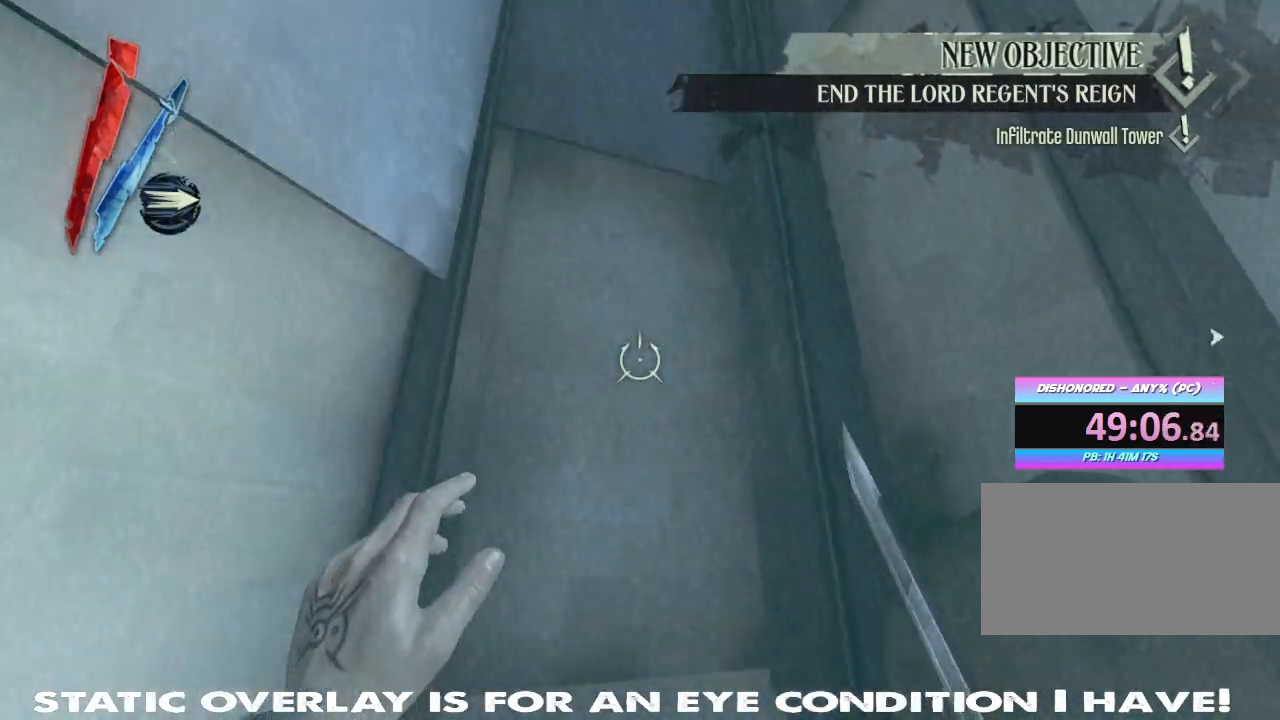
{"keys": ["w"], "mouse": [], "events": [[217, "space", "down"], [384, "space", "up"], [500, "shift", "up"]]}
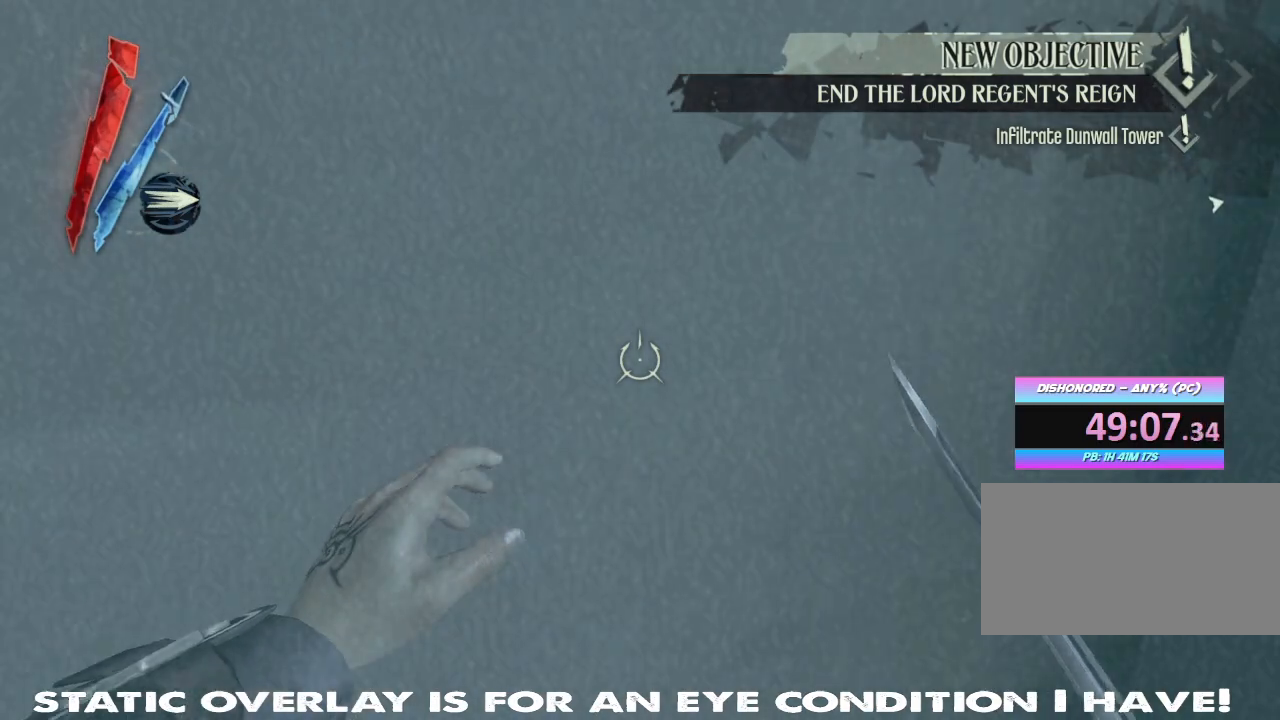
{"keys": ["w"], "mouse": [], "events": [[117, "d", "down"], [317, "d", "up"]]}
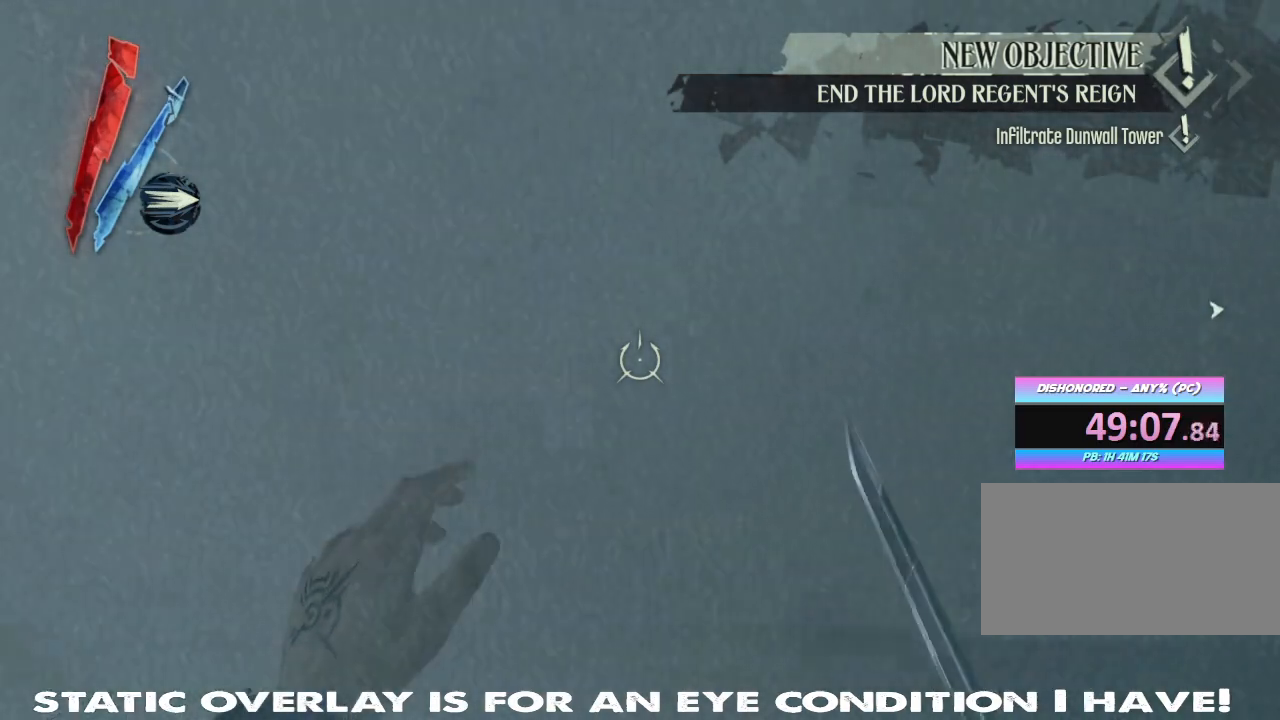
{"keys": ["d", "s", "space"], "mouse": [], "events": [[84, "d", "down"], [117, "w", "up"], [217, "space", "down"], [234, "s", "down"], [400, "space", "up"], [434, "space", "down"]]}
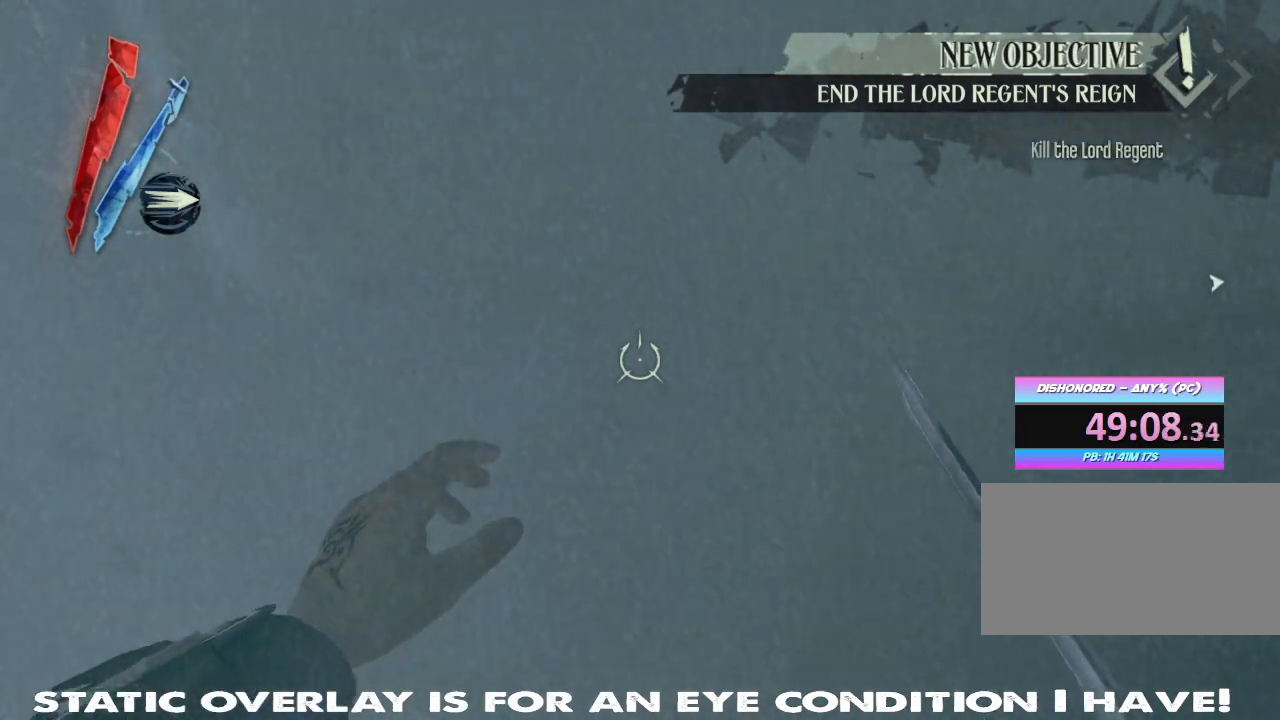
{"keys": ["d", "s", "space"], "mouse": [], "events": []}
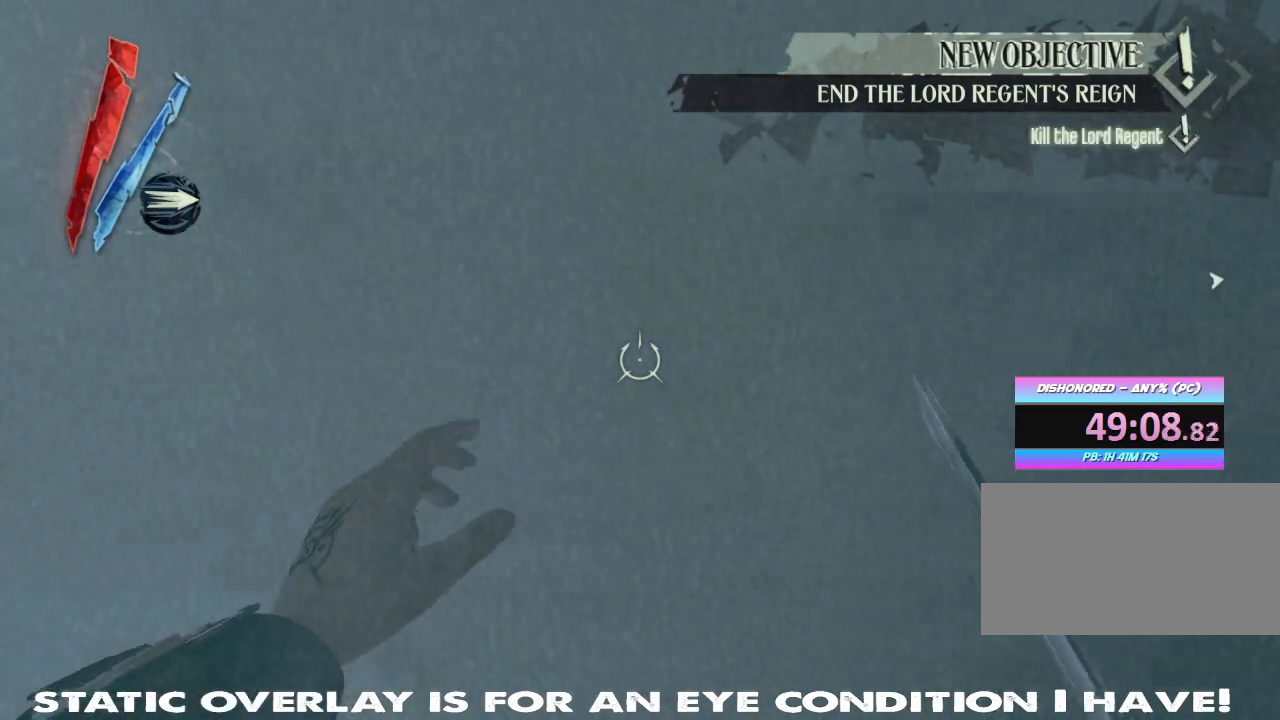
{"keys": ["w"], "mouse": [], "events": [[134, "space", "up"], [150, "d", "up"], [150, "s", "up"], [284, "w", "down"]]}
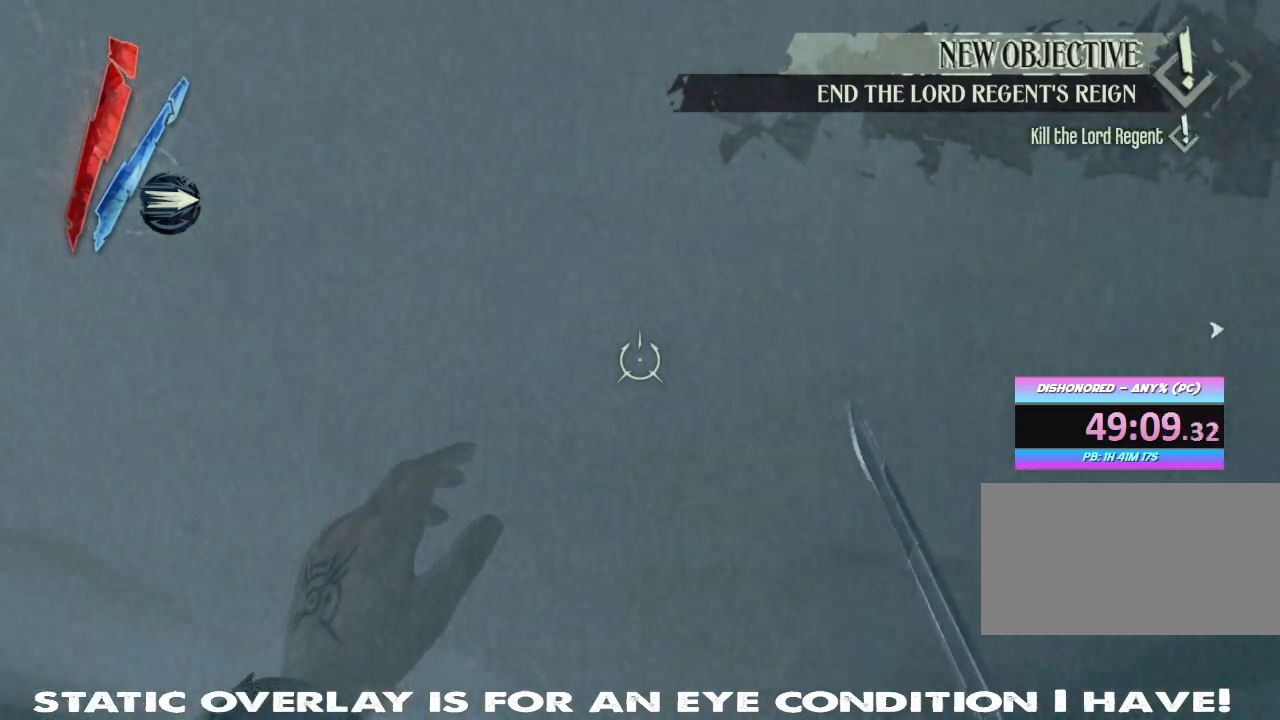
{"keys": ["d"], "mouse": [], "events": [[50, "d", "down"], [417, "w", "up"]]}
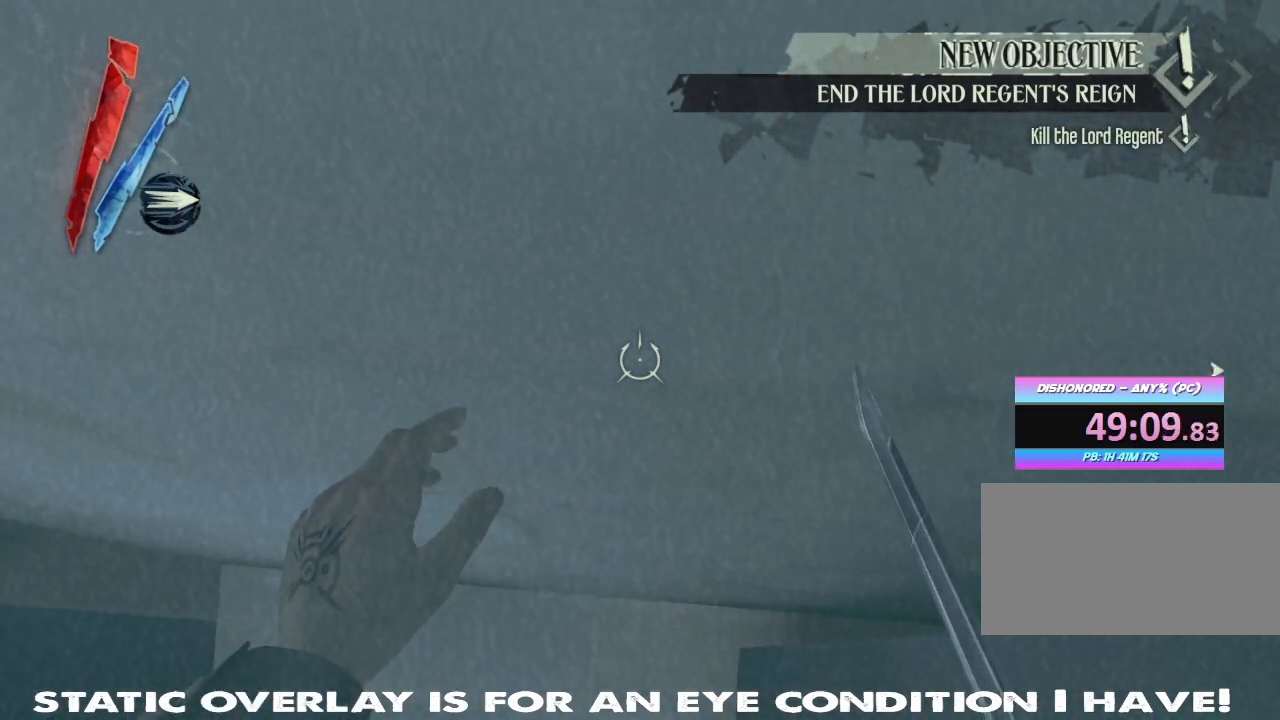
{"keys": ["d", "s", "space"], "mouse": [], "events": [[117, "s", "down"], [250, "space", "down"]]}
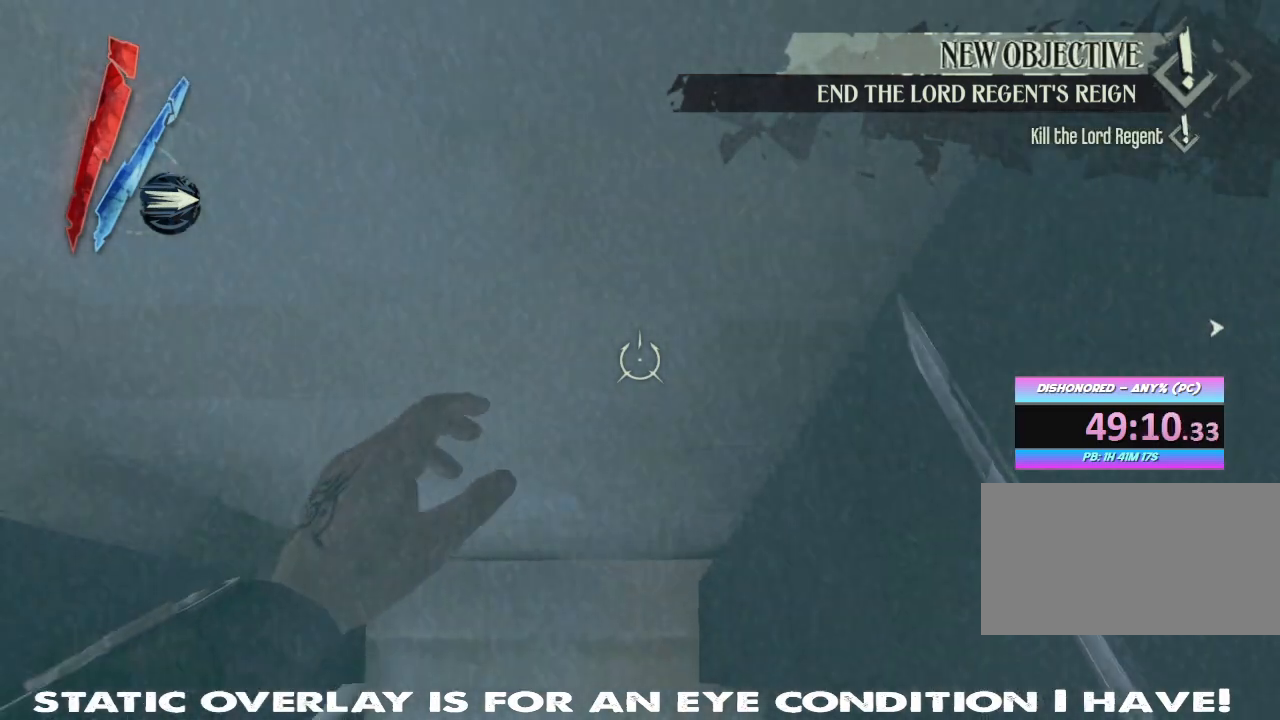
{"keys": ["d", "space"], "mouse": [], "events": [[300, "s", "up"], [317, "s", "down"], [384, "s", "up"]]}
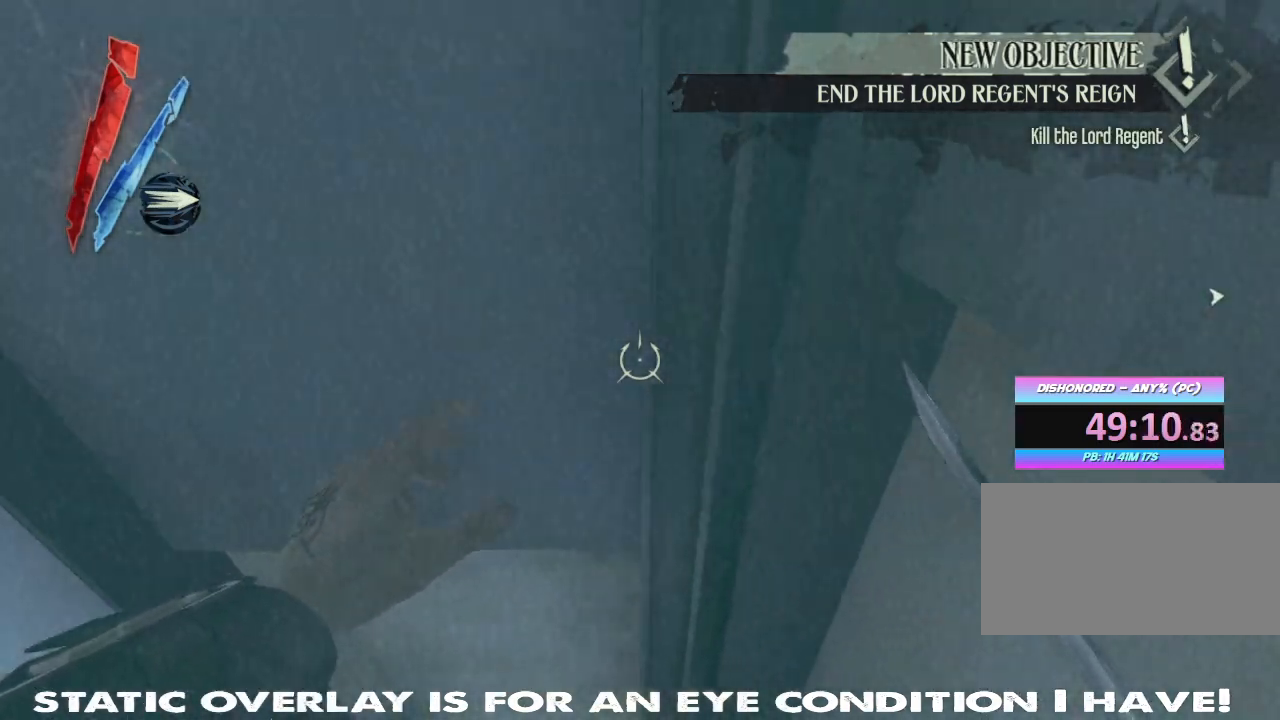
{"keys": ["a", "w"], "mouse": [], "events": [[134, "w", "down"], [184, "a", "down"], [217, "d", "up"], [234, "space", "up"]]}
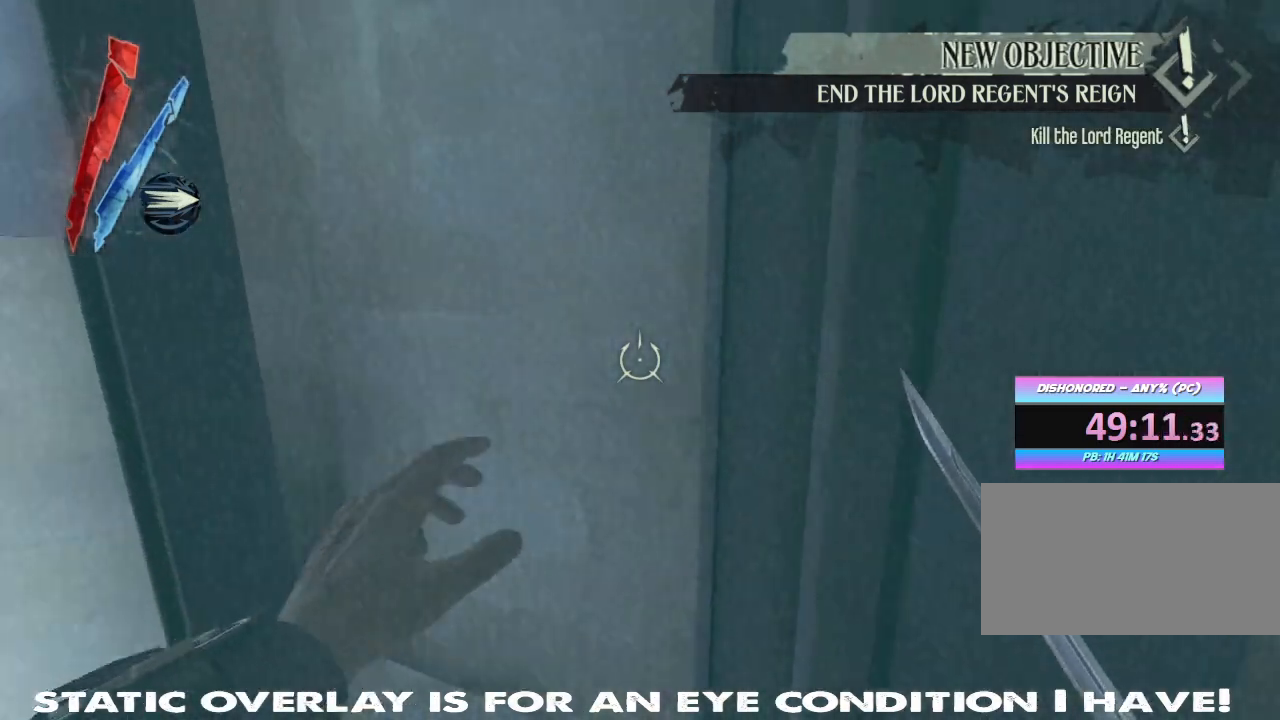
{"keys": ["d", "w"], "mouse": [], "events": [[34, "a", "up"], [84, "a", "down"], [250, "a", "up"], [284, "d", "down"]]}
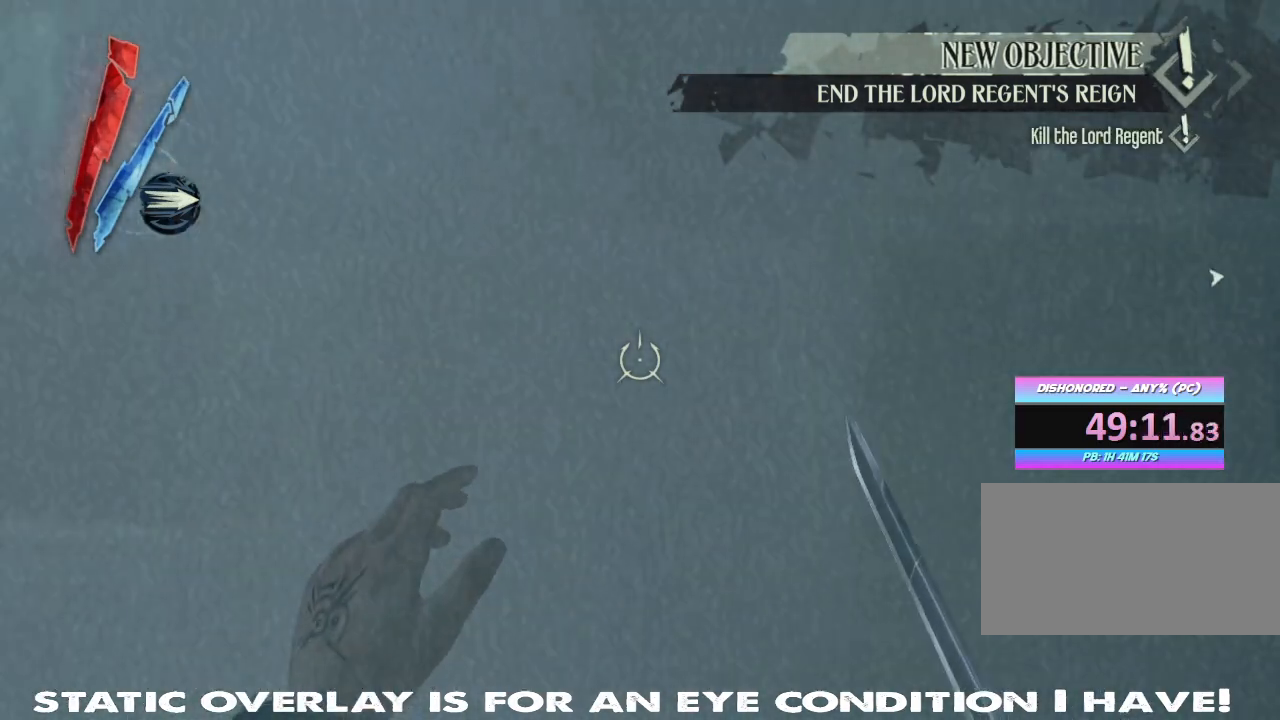
{"keys": ["d", "s", "space"], "mouse": [], "events": [[267, "w", "up"], [384, "s", "down"], [450, "space", "down"]]}
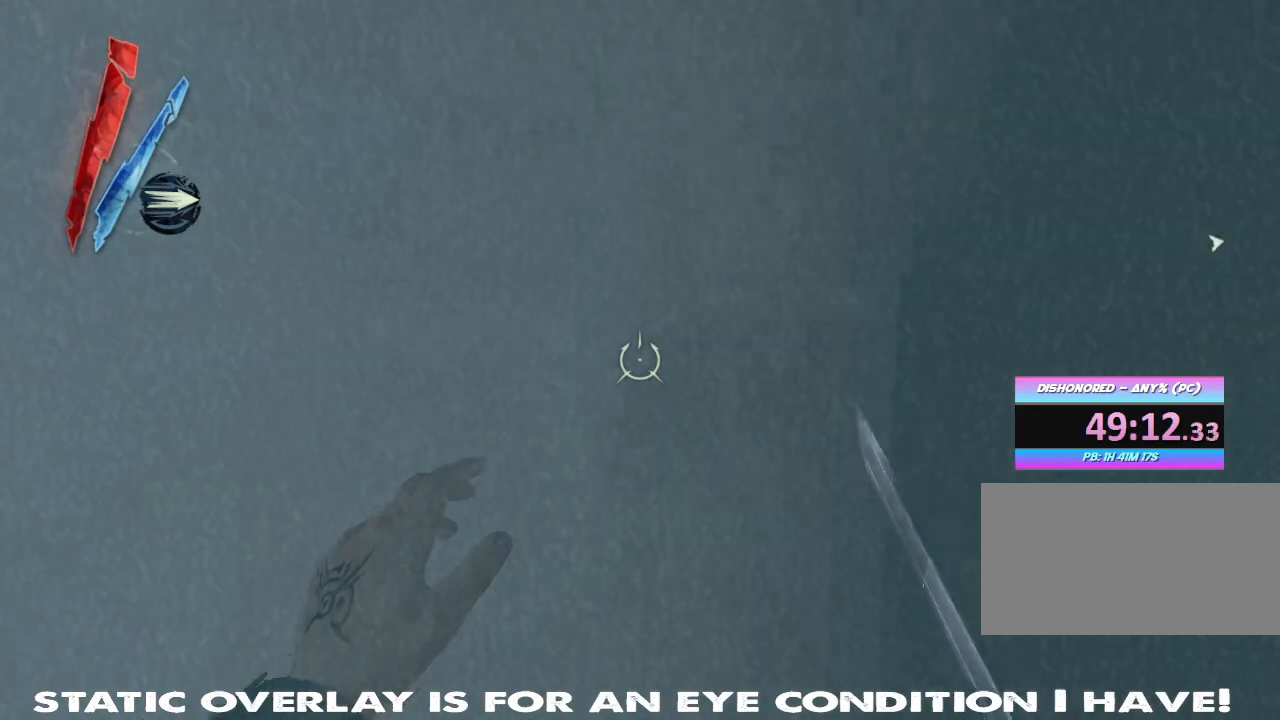
{"keys": ["d", "s", "space"], "mouse": [], "events": []}
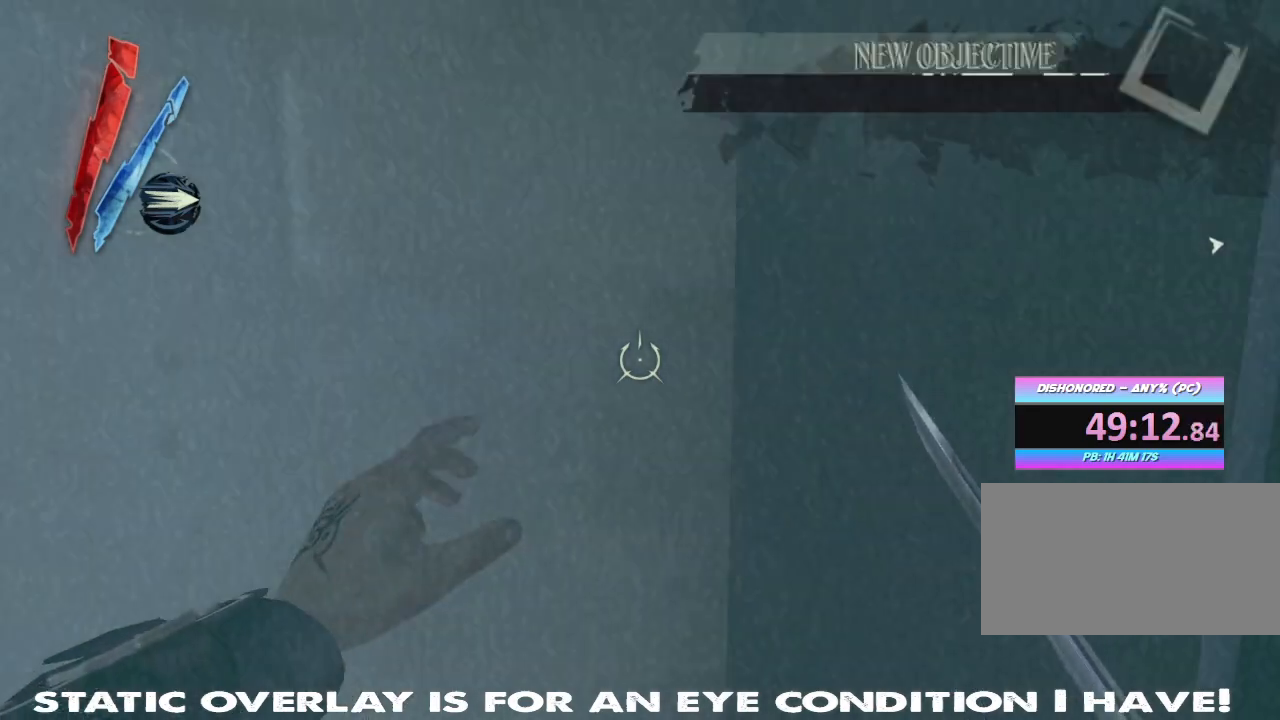
{"keys": [], "mouse": [], "events": [[300, "s", "up"], [367, "space", "up"], [484, "d", "up"]]}
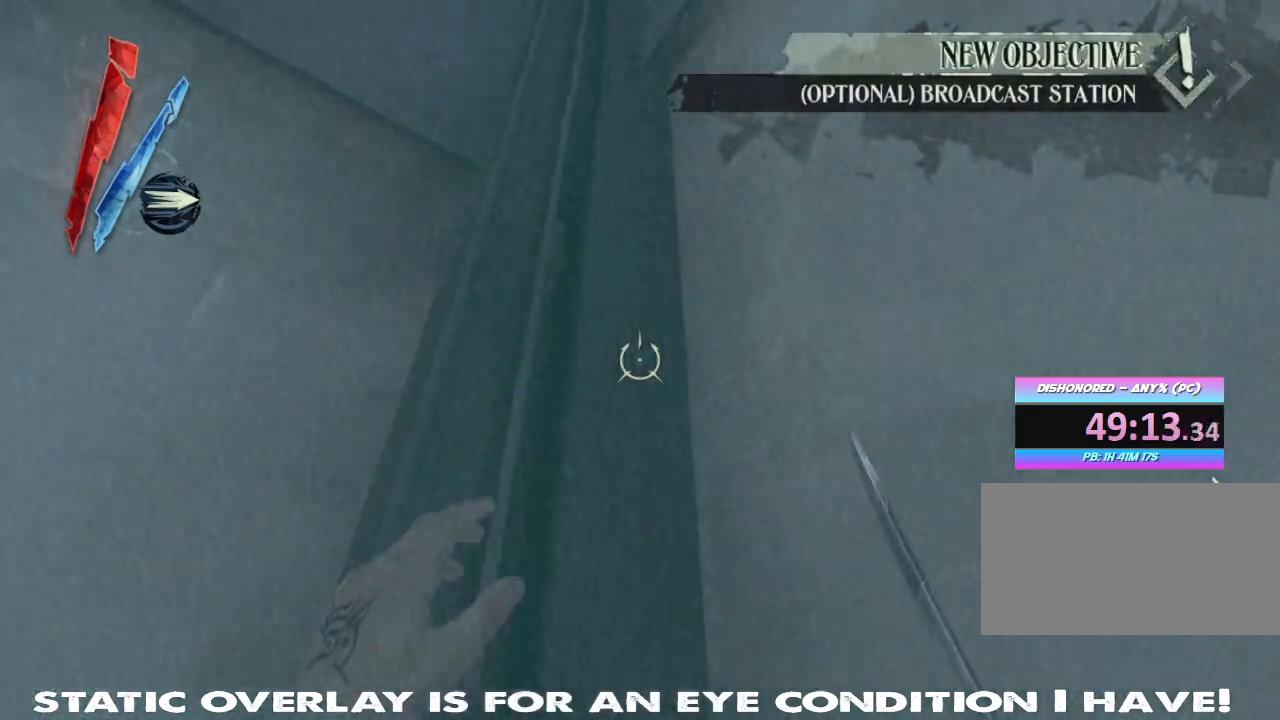
{"keys": [], "mouse": ["right"], "events": [[34, "d", "down"], [50, "s", "down"], [117, "d", "up"], [234, "s", "up"], [400, "mouse_right", "down"]]}
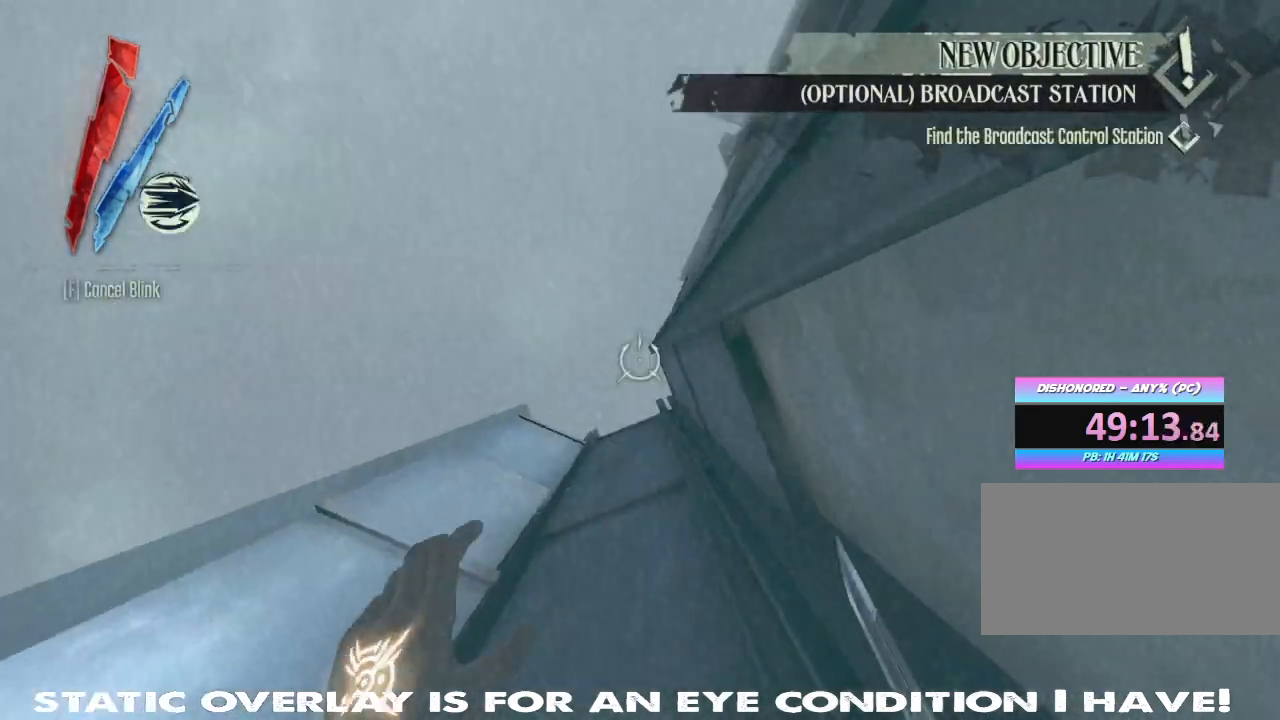
{"keys": ["s"], "mouse": ["right"], "events": [[217, "space", "down"], [367, "space", "up"], [450, "s", "down"]]}
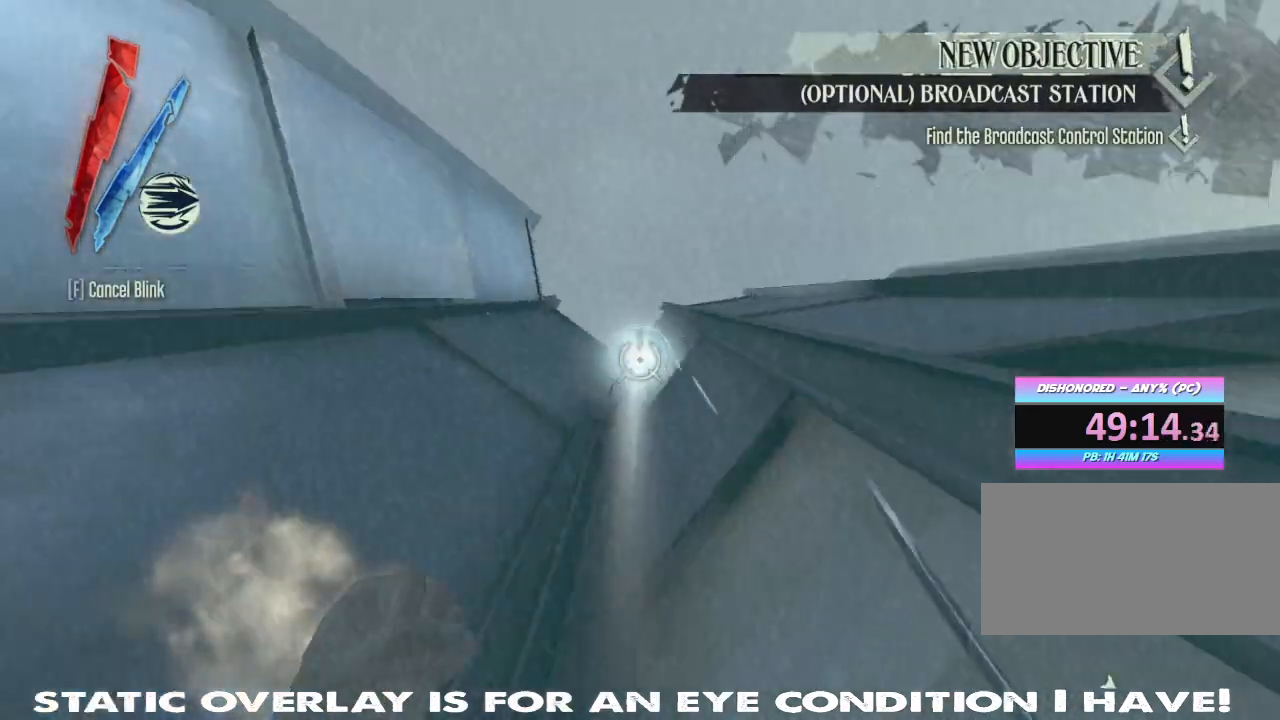
{"keys": [], "mouse": ["right"], "events": [[184, "s", "up"]]}
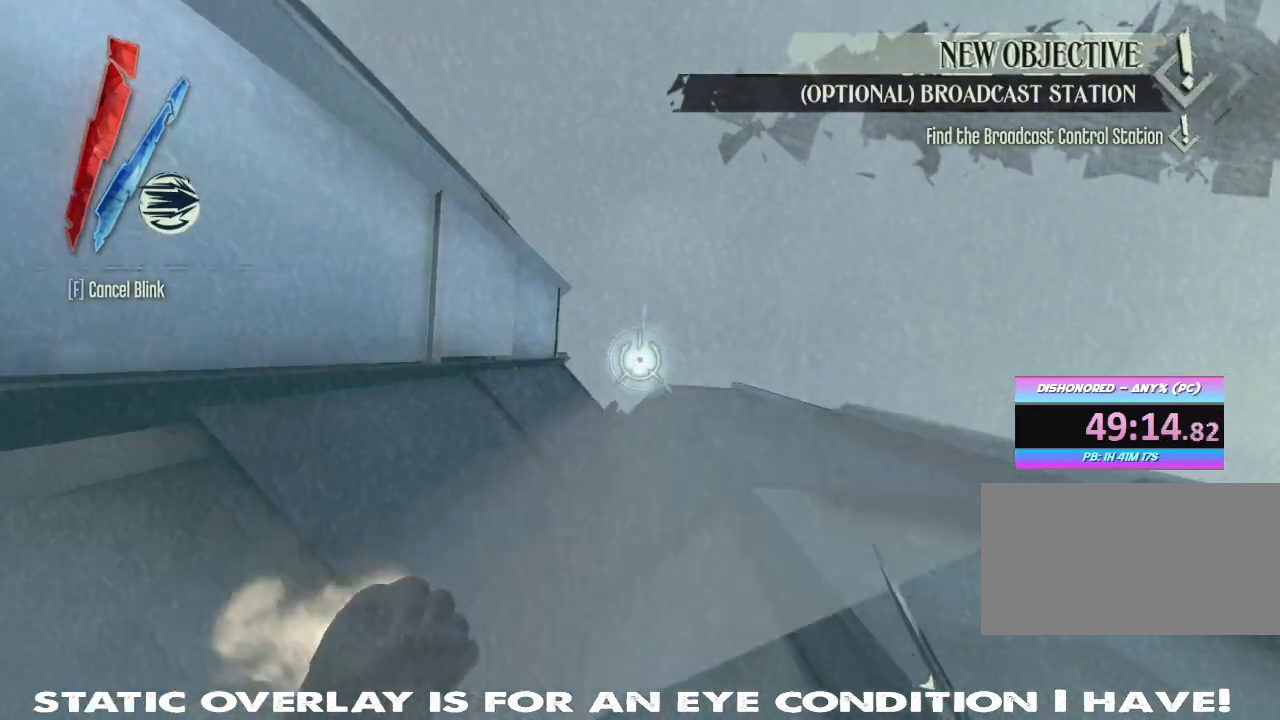
{"keys": ["d", "space", "w"], "mouse": ["right"], "events": [[117, "space", "down"], [150, "d", "down"], [167, "d", "up"], [217, "space", "up"], [300, "space", "down"], [350, "space", "up"], [400, "space", "down"], [434, "d", "down"], [484, "w", "down"]]}